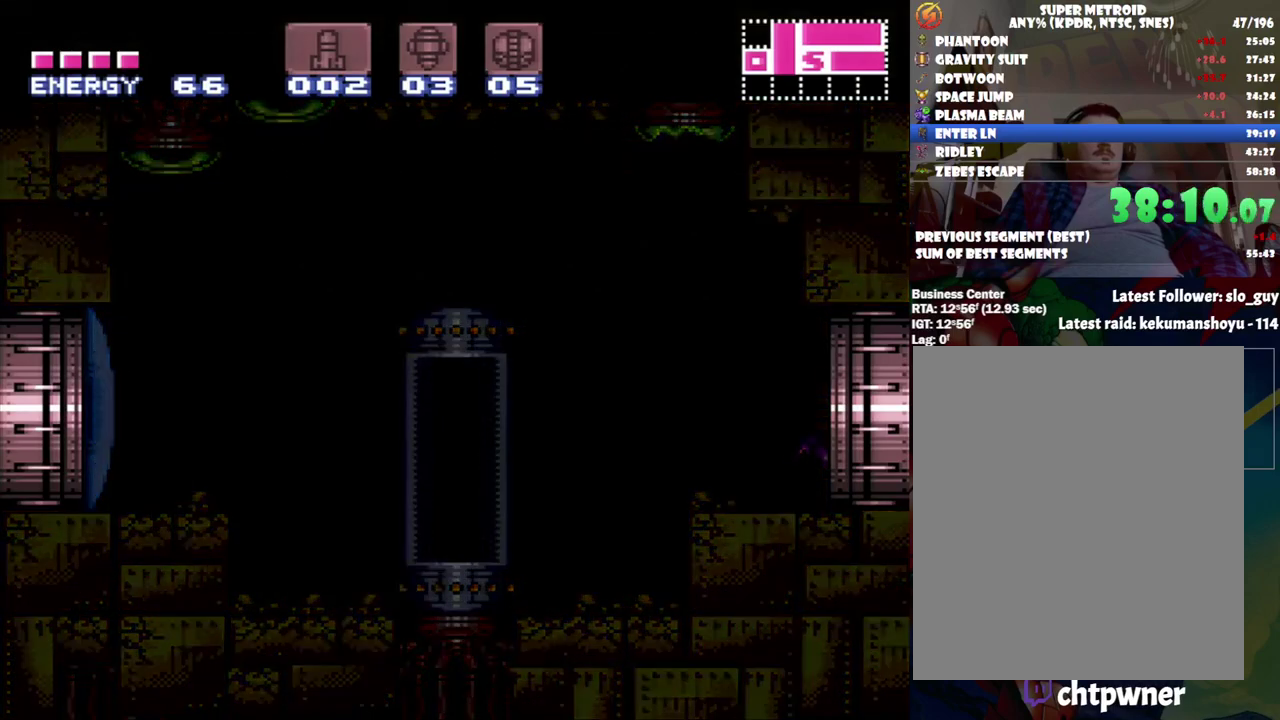
Gameplay with a controller (Nintendo layout); each line is a JSON object with the inputs held at the frame after it. "events" lists button and stick changes between this image and that frame as [ms after this image, input, new state], when the widget could be followed in between. Not read: L3 R3.
{"buttons": ["A", "DPAD_RIGHT"], "events": [[417, "A", "up"], [417, "DPAD_RIGHT", "up"], [483, "A", "down"], [483, "DPAD_RIGHT", "down"]]}
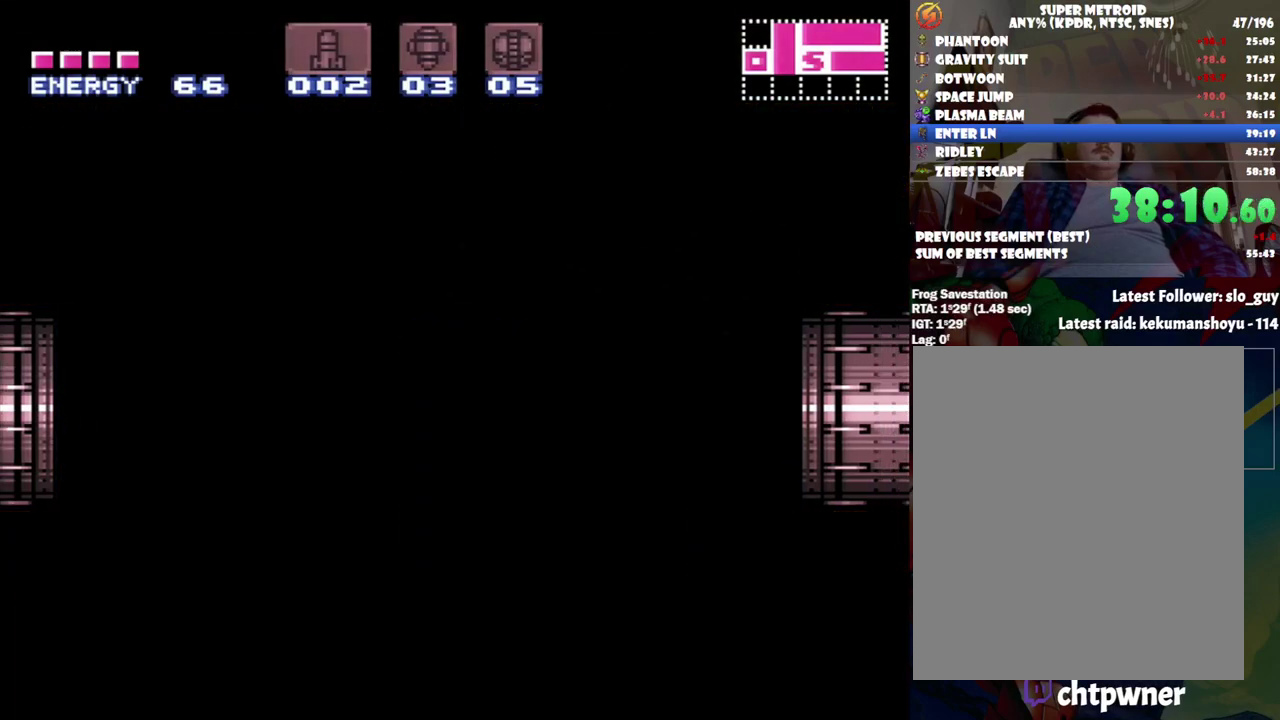
{"buttons": ["A", "DPAD_RIGHT"], "events": []}
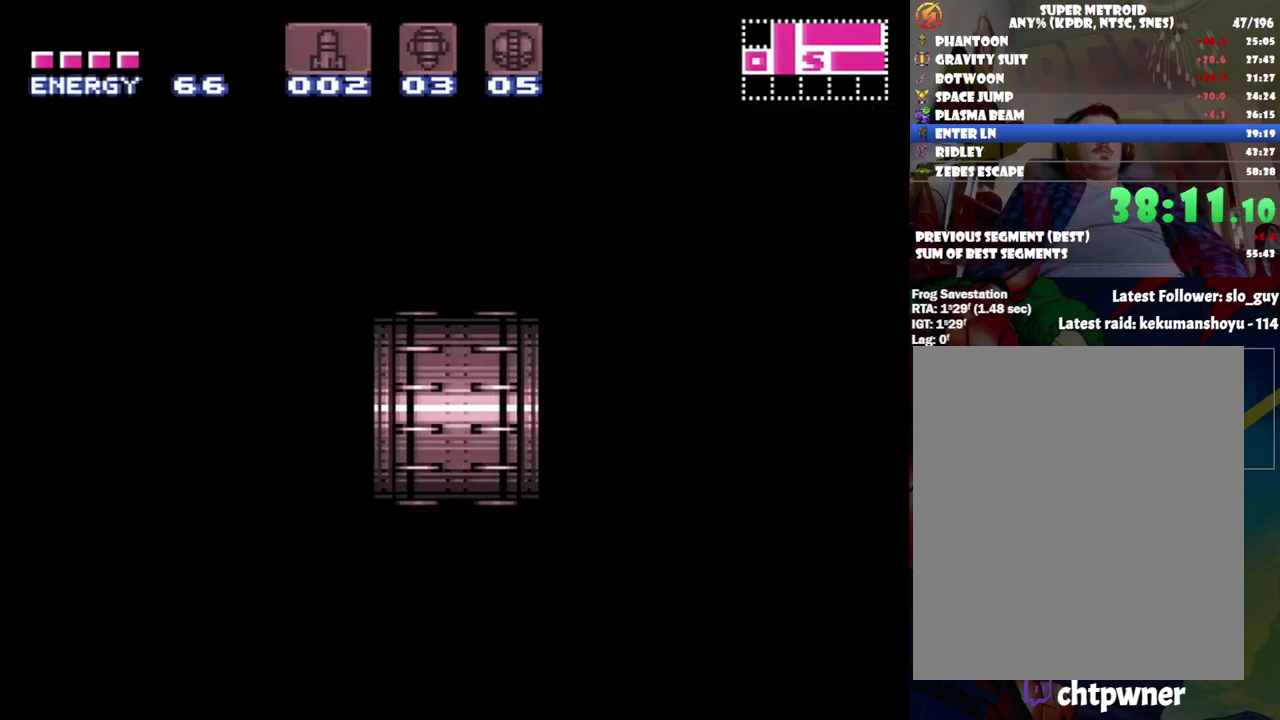
{"buttons": ["A", "DPAD_RIGHT"], "events": []}
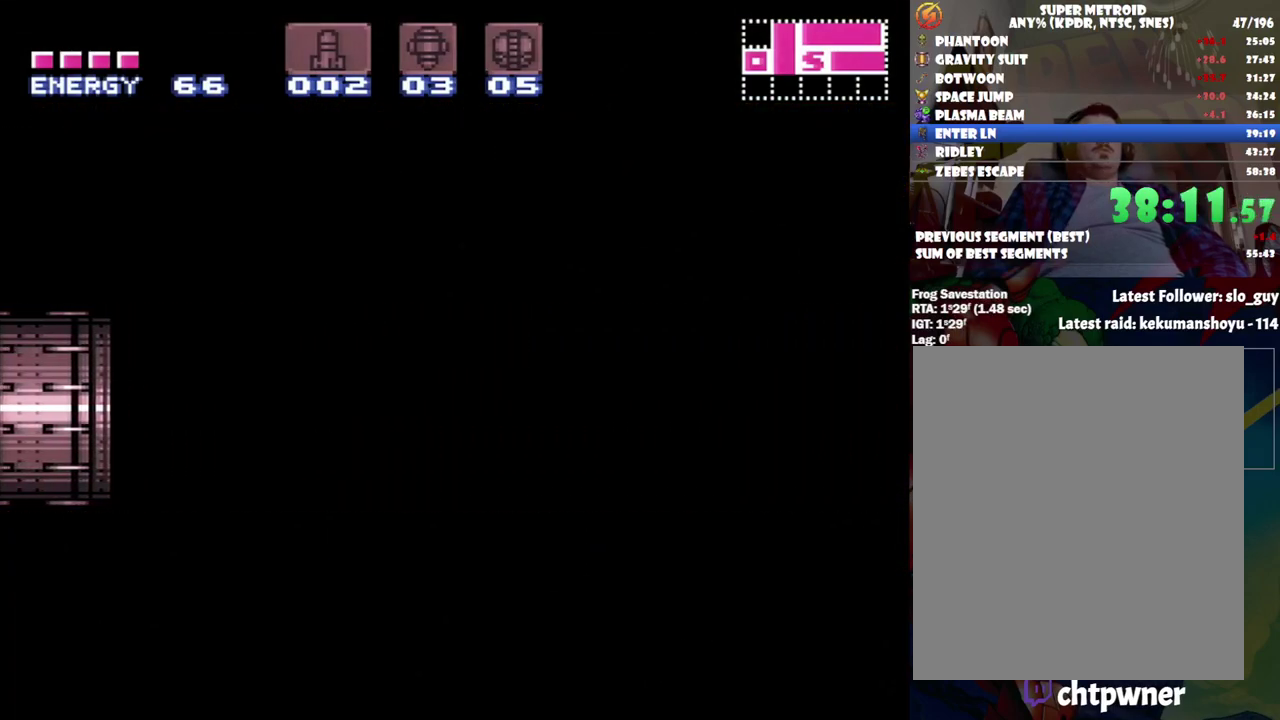
{"buttons": ["A", "DPAD_RIGHT"], "events": []}
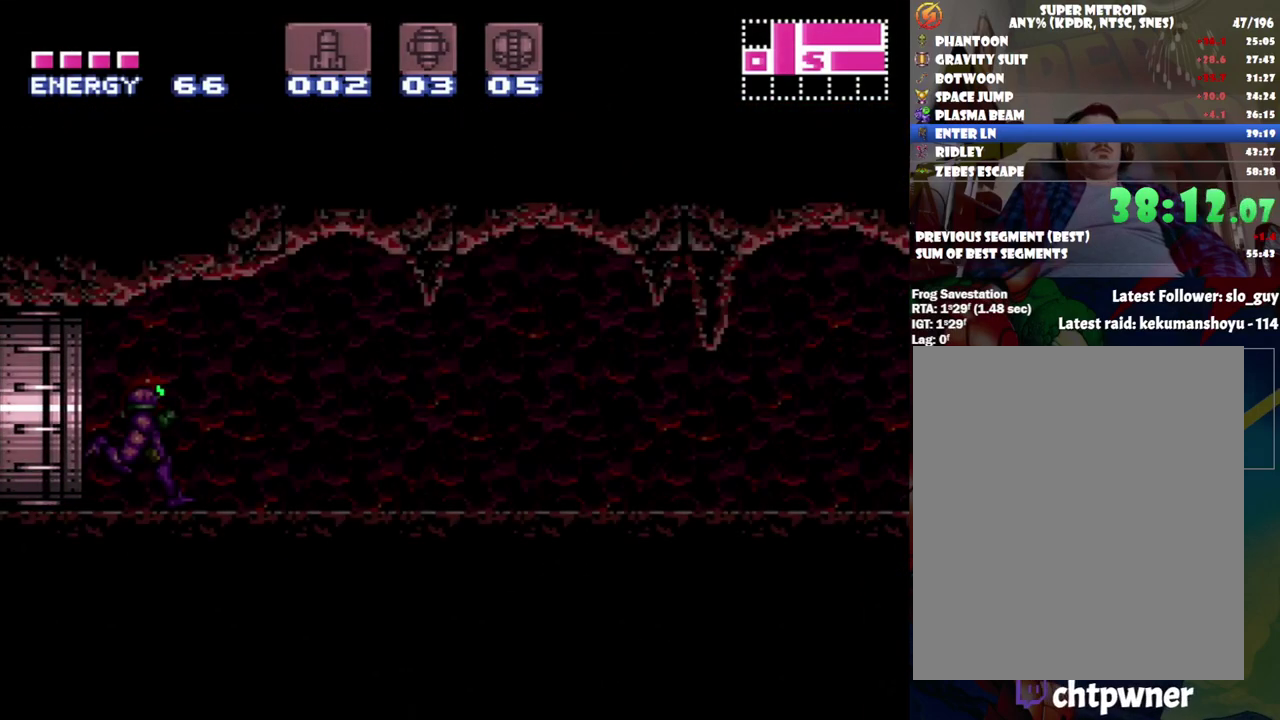
{"buttons": ["A", "L1", "R1", "DPAD_RIGHT"], "events": [[300, "R1", "down"], [400, "R1", "up"], [450, "L1", "down"], [483, "R1", "down"]]}
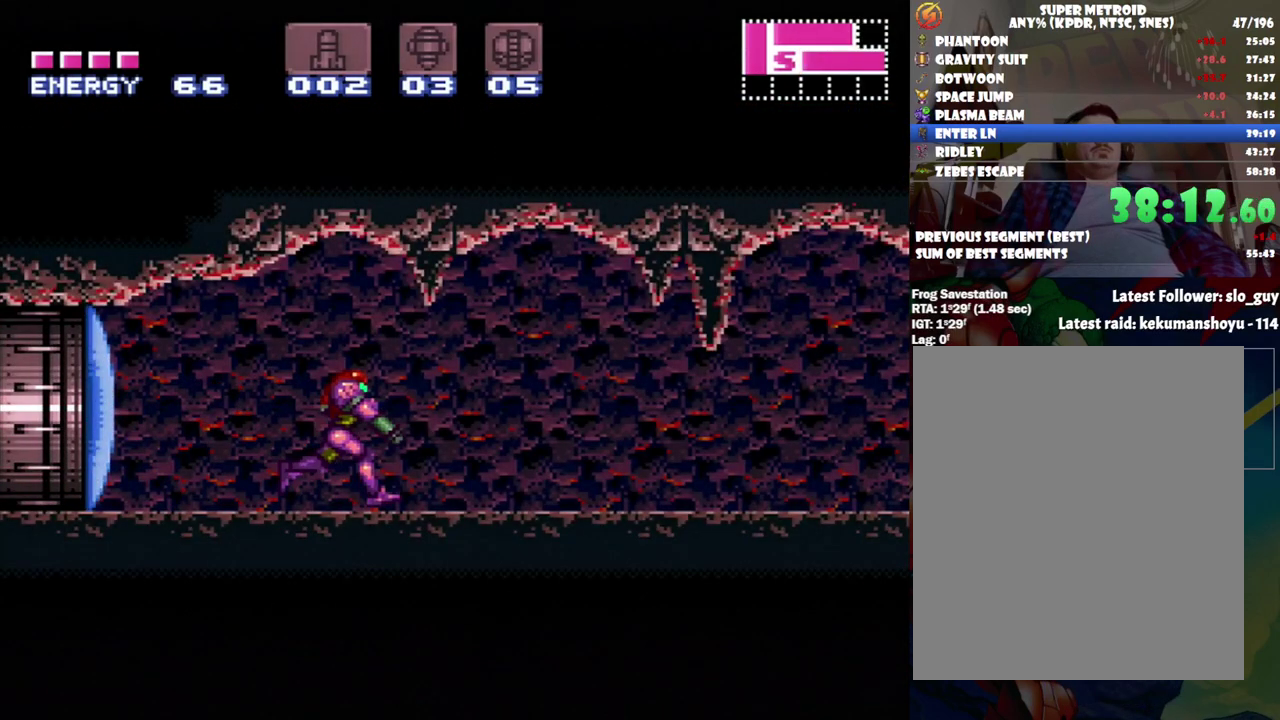
{"buttons": ["A", "L1", "DPAD_RIGHT"], "events": [[17, "L1", "up"], [83, "R1", "up"], [150, "L1", "down"], [150, "R1", "down"], [217, "L1", "up"], [250, "R1", "up"], [283, "L1", "down"], [367, "R1", "down"], [417, "R1", "up"]]}
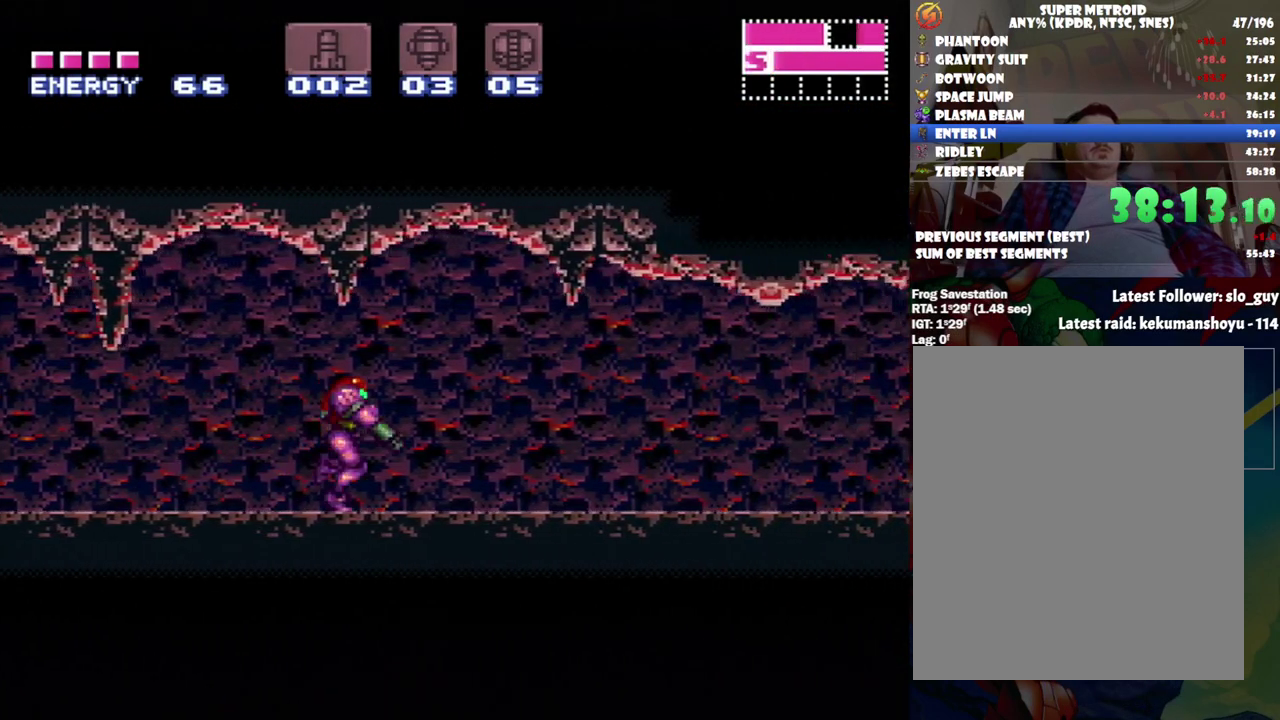
{"buttons": ["A", "L1", "DPAD_RIGHT"], "events": [[17, "R1", "down"], [83, "L1", "up"], [117, "R1", "up"], [150, "L1", "down"], [200, "R1", "down"], [250, "L1", "up"], [267, "R1", "up"], [300, "L1", "down"], [367, "R1", "down"], [467, "R1", "up"]]}
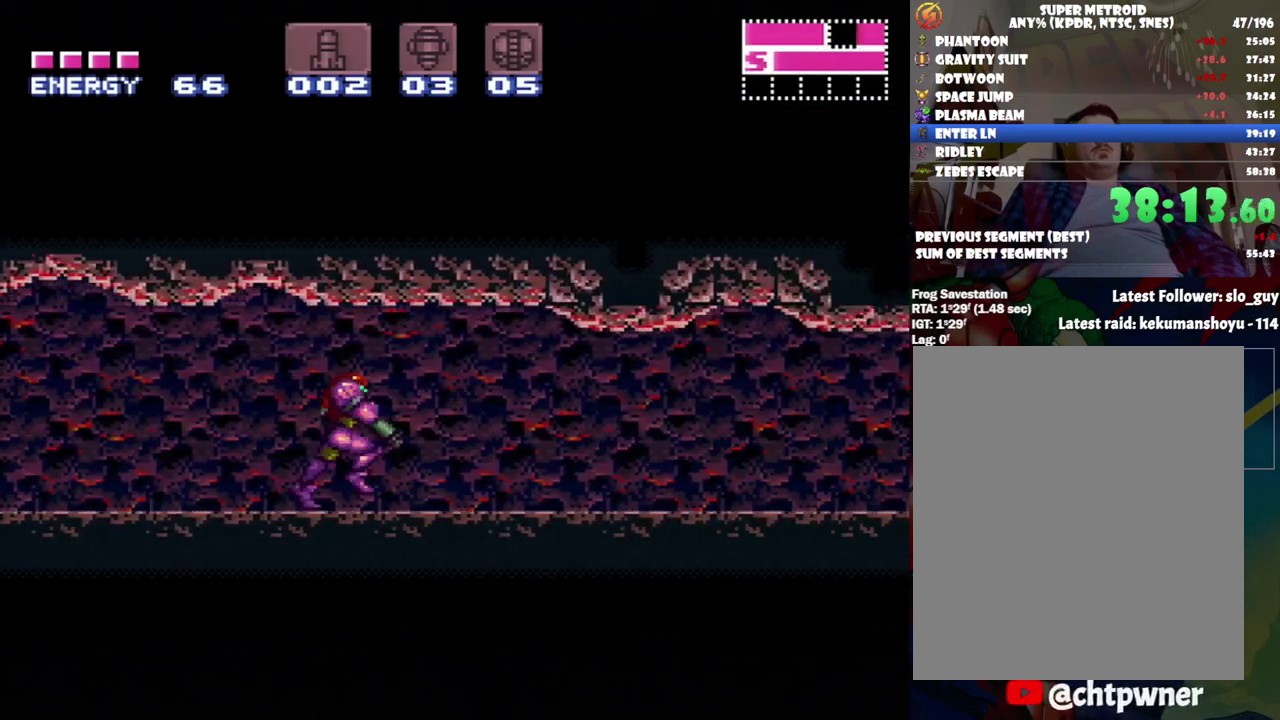
{"buttons": ["A", "DPAD_RIGHT"], "events": [[17, "R1", "down"], [117, "L1", "up"], [133, "R1", "up"]]}
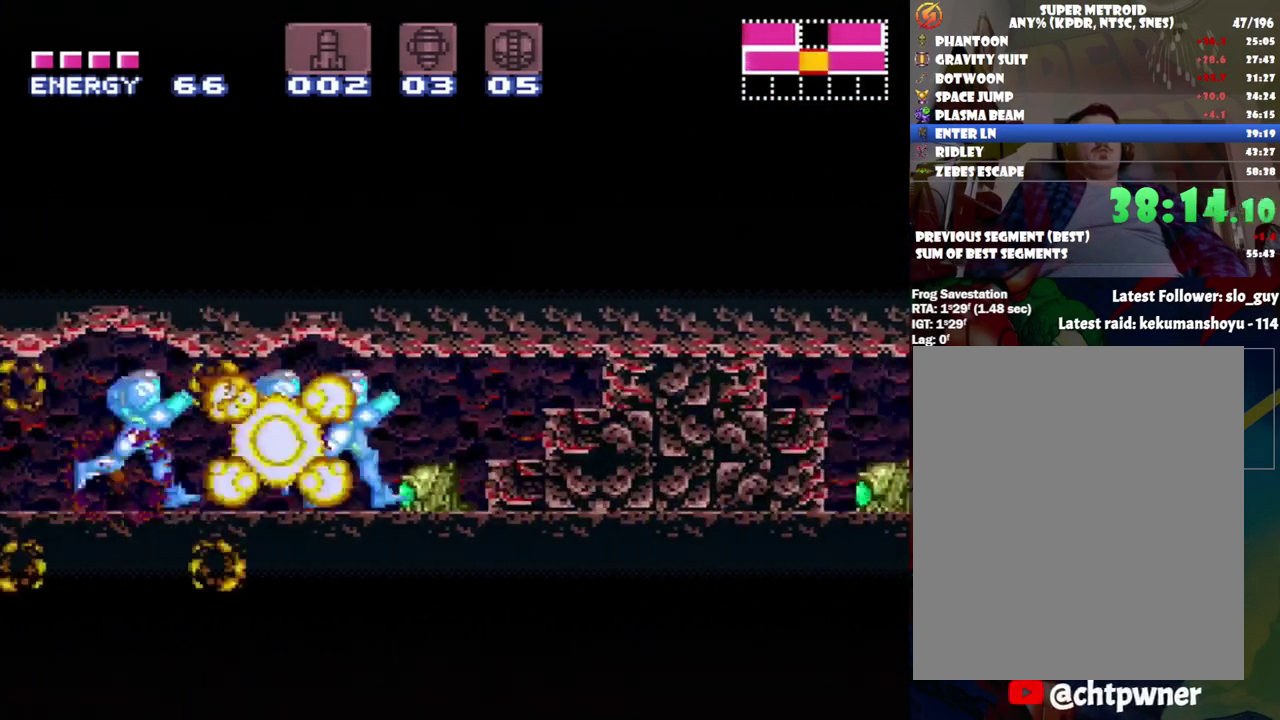
{"buttons": ["A", "DPAD_RIGHT"], "events": []}
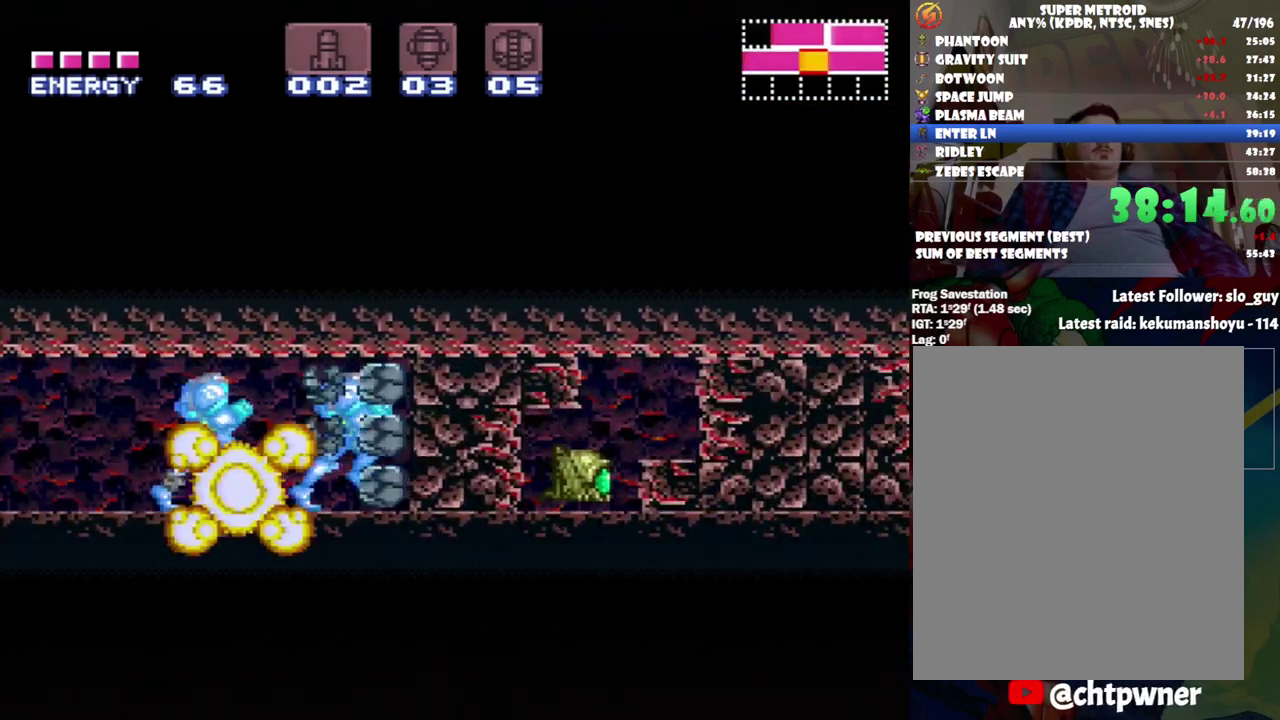
{"buttons": ["A", "DPAD_RIGHT"], "events": []}
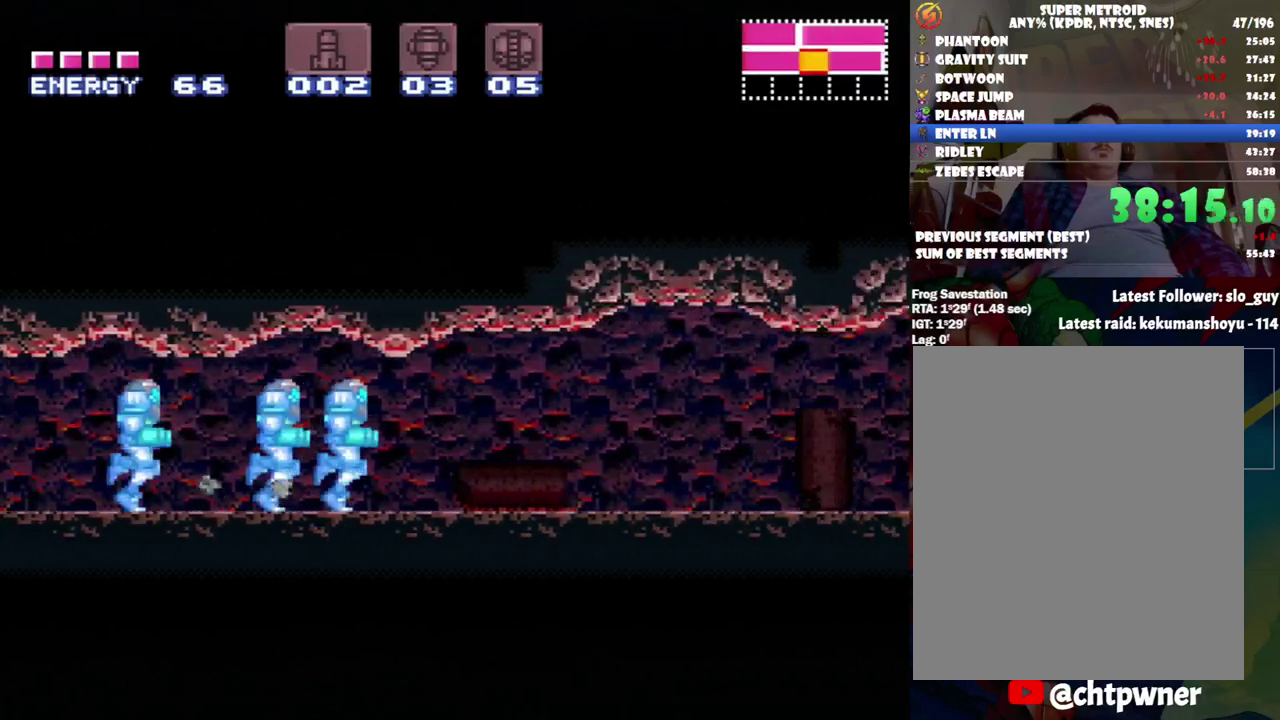
{"buttons": ["A", "Y", "DPAD_RIGHT"], "events": [[483, "Y", "down"]]}
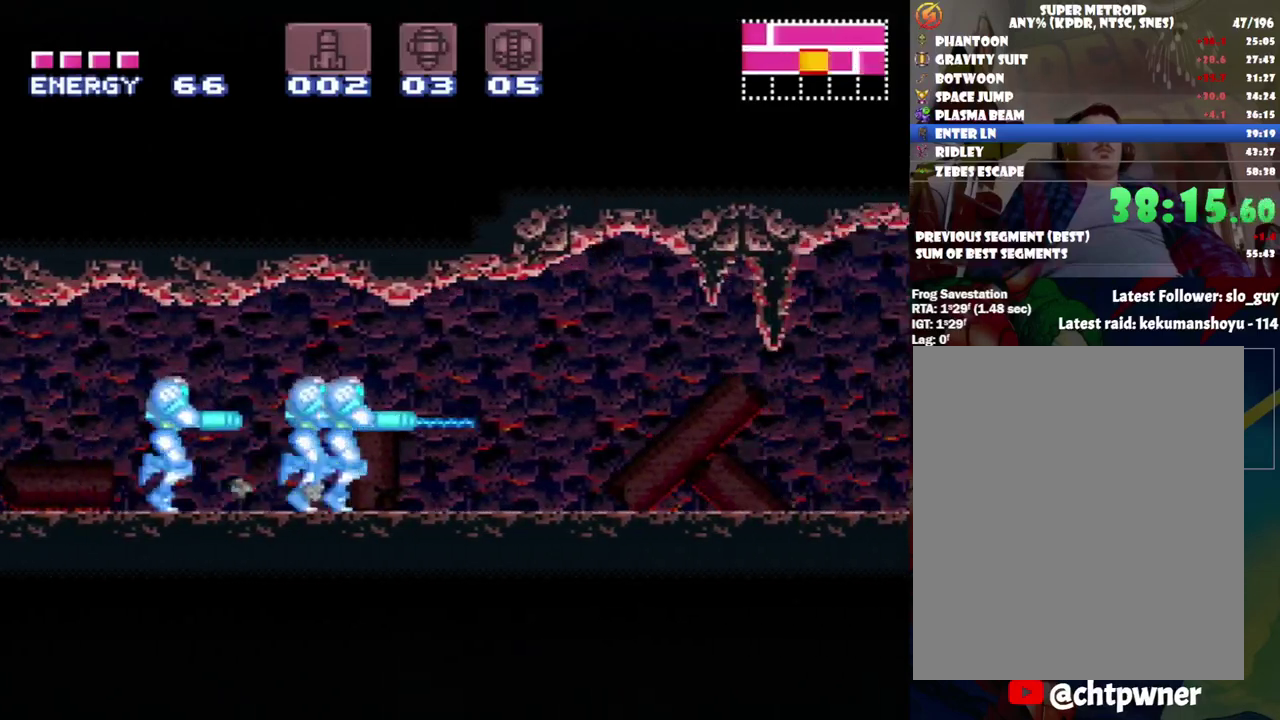
{"buttons": ["A", "DPAD_RIGHT"], "events": [[50, "Y", "up"]]}
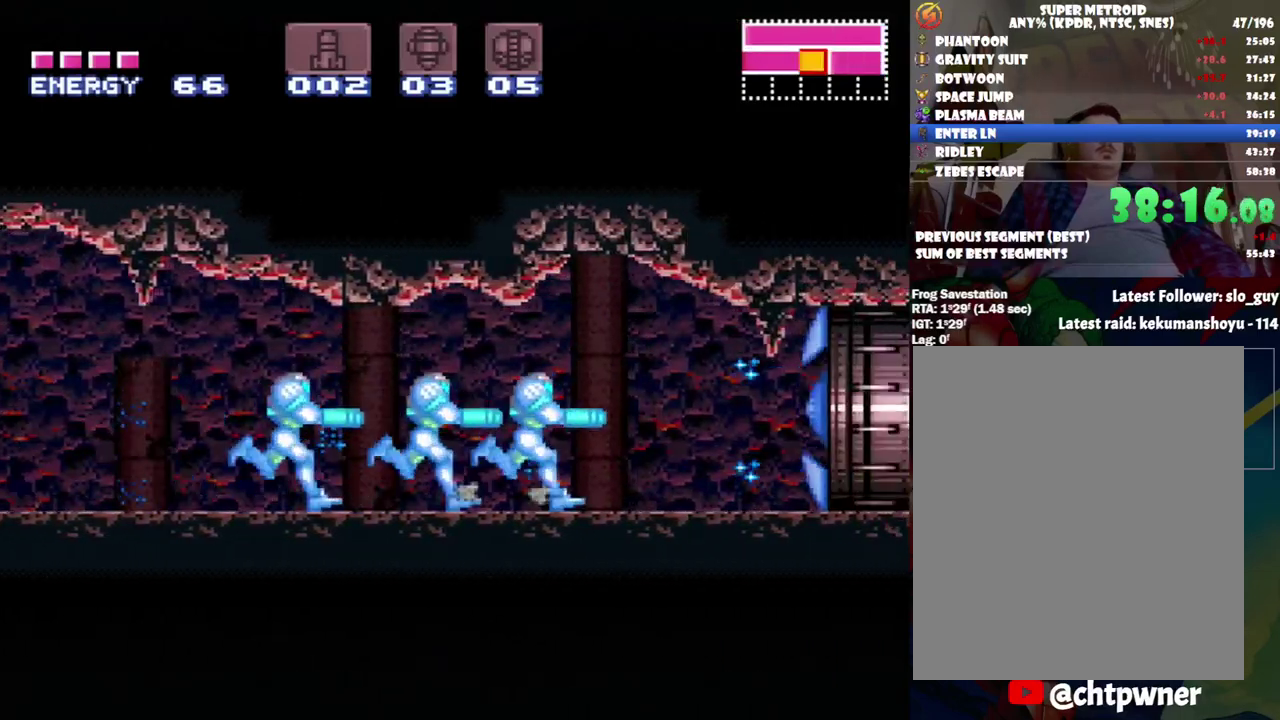
{"buttons": ["A", "DPAD_RIGHT"], "events": []}
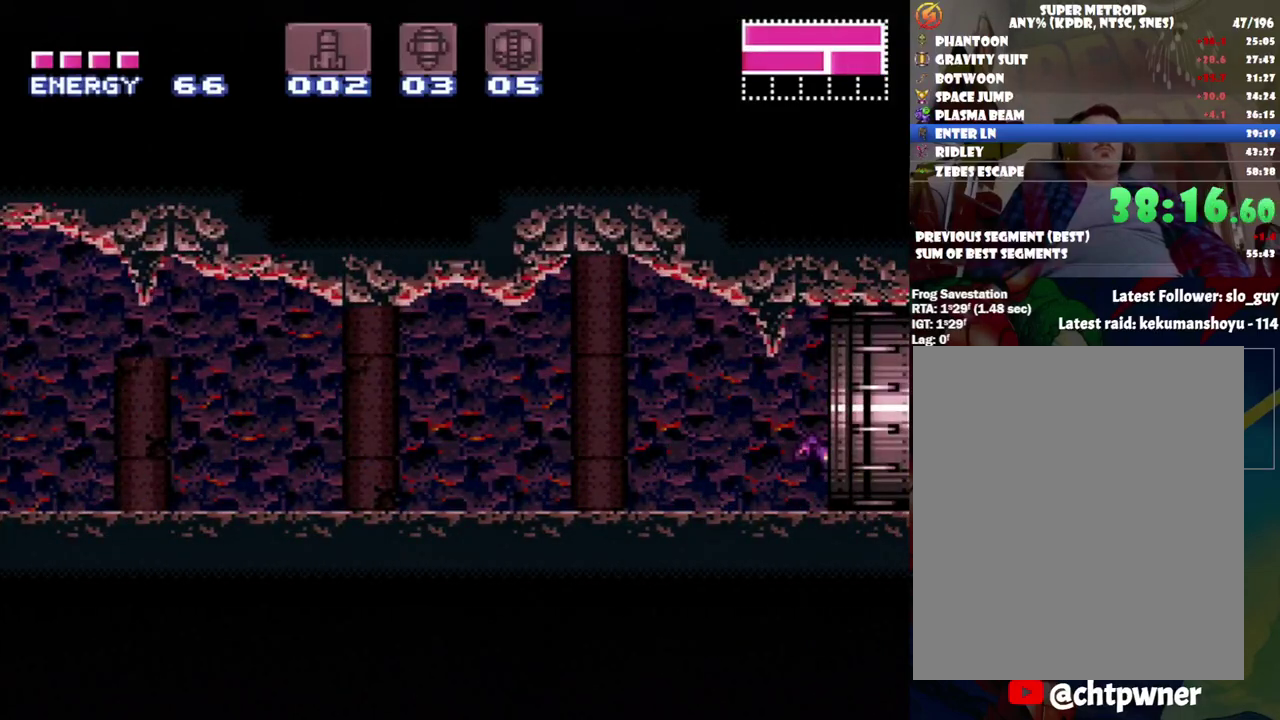
{"buttons": ["A", "DPAD_RIGHT"], "events": []}
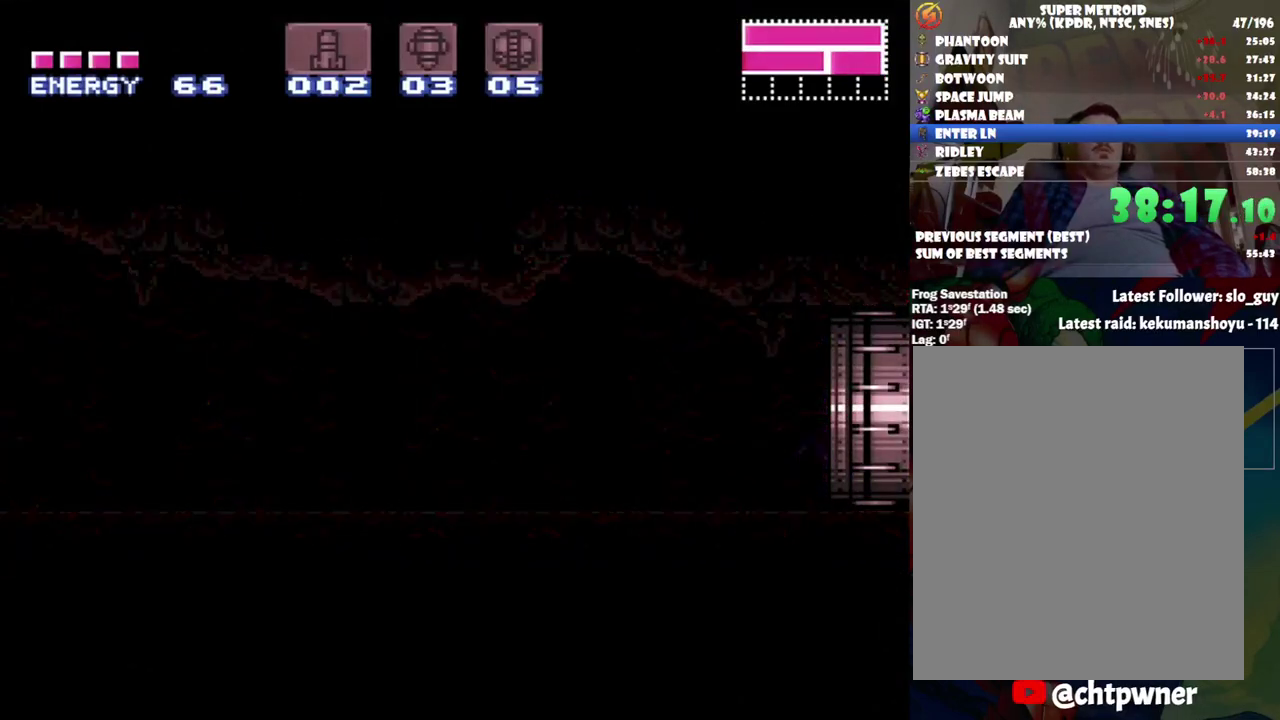
{"buttons": ["A", "DPAD_RIGHT"], "events": []}
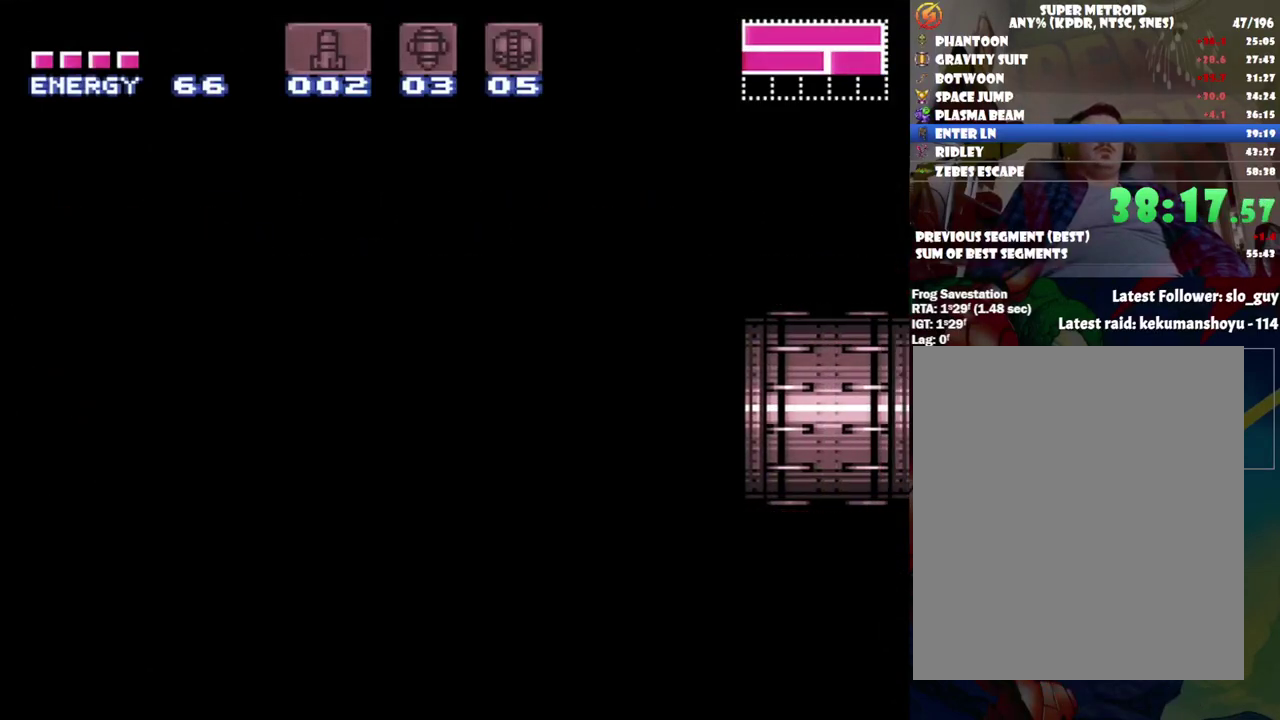
{"buttons": ["A", "DPAD_RIGHT"], "events": []}
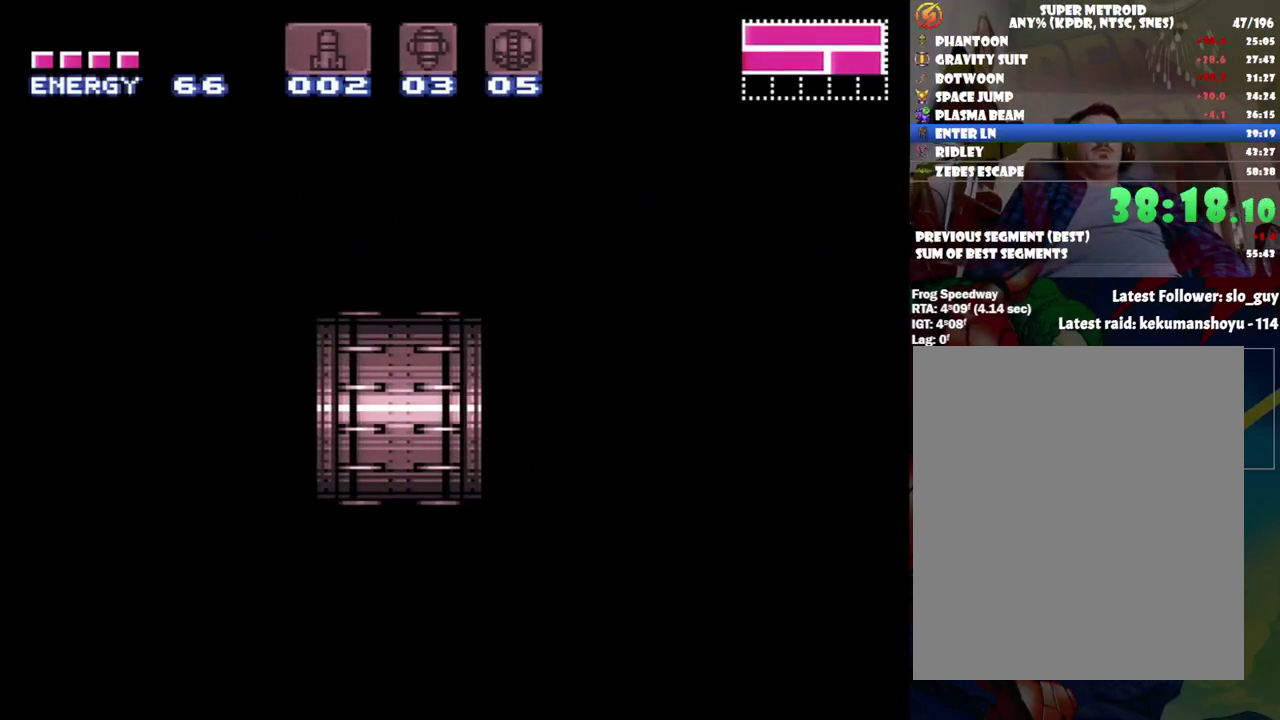
{"buttons": ["A", "DPAD_RIGHT"], "events": []}
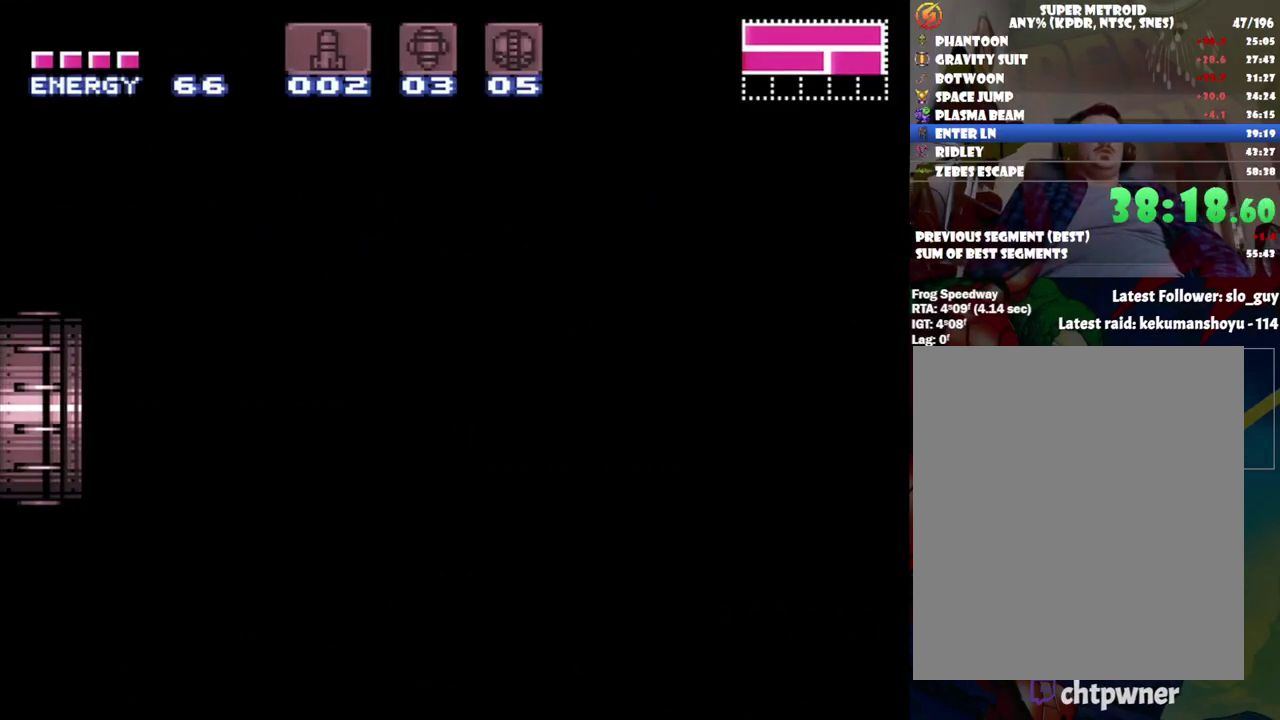
{"buttons": ["A", "DPAD_RIGHT"], "events": []}
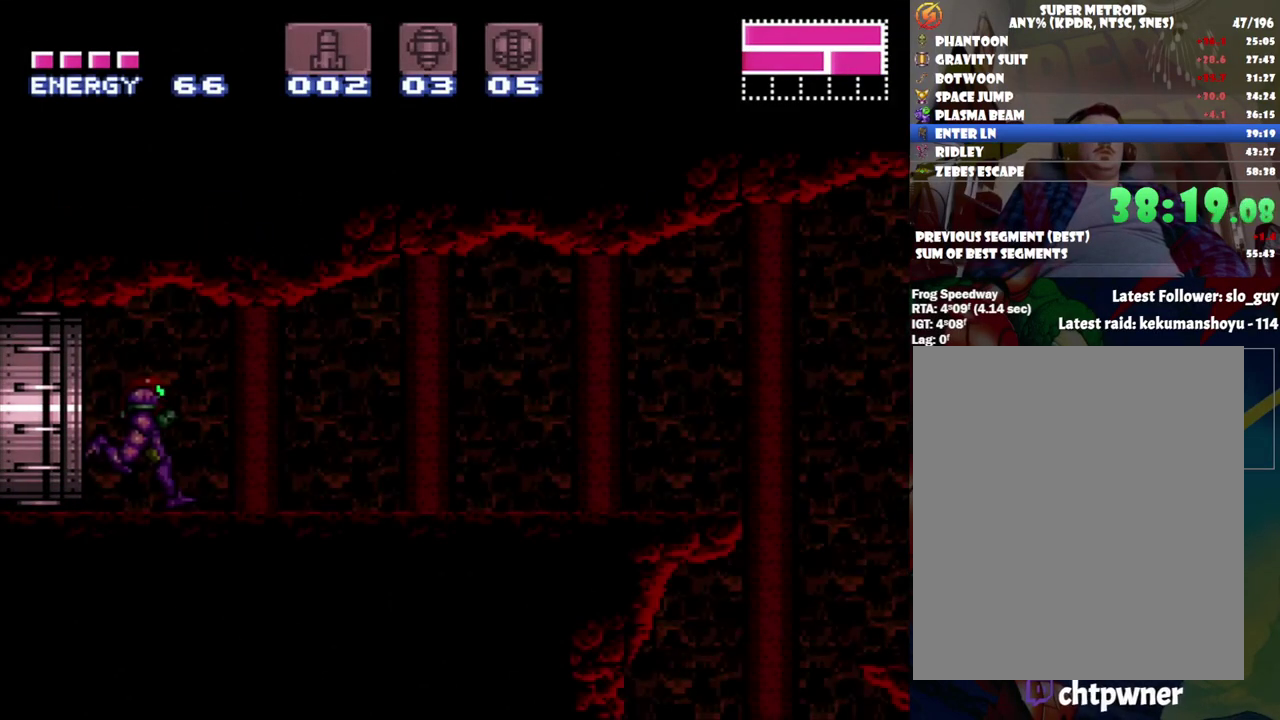
{"buttons": ["A", "DPAD_RIGHT"], "events": []}
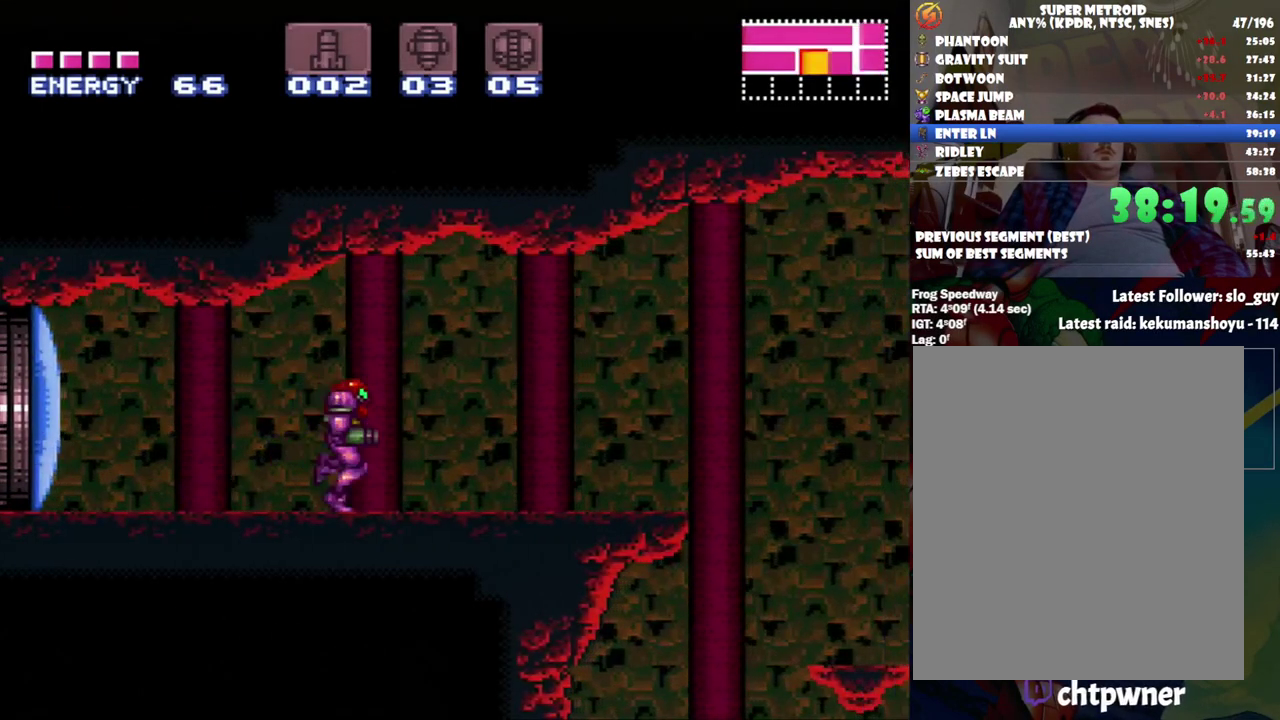
{"buttons": ["Y", "DPAD_DOWN"], "events": [[300, "DPAD_RIGHT", "up"], [333, "A", "up"], [400, "DPAD_DOWN", "down"], [467, "Y", "down"]]}
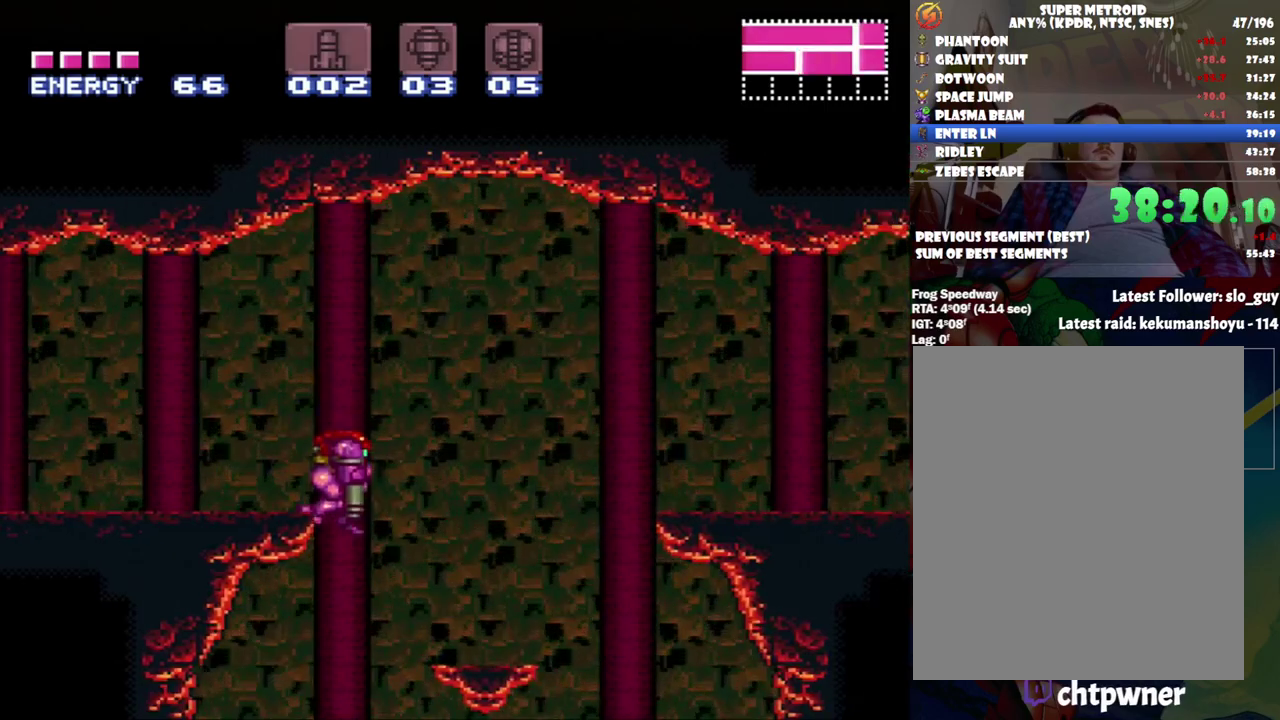
{"buttons": ["A", "DPAD_RIGHT"], "events": [[50, "Y", "up"], [150, "DPAD_DOWN", "up"], [233, "DPAD_RIGHT", "down"], [267, "A", "down"]]}
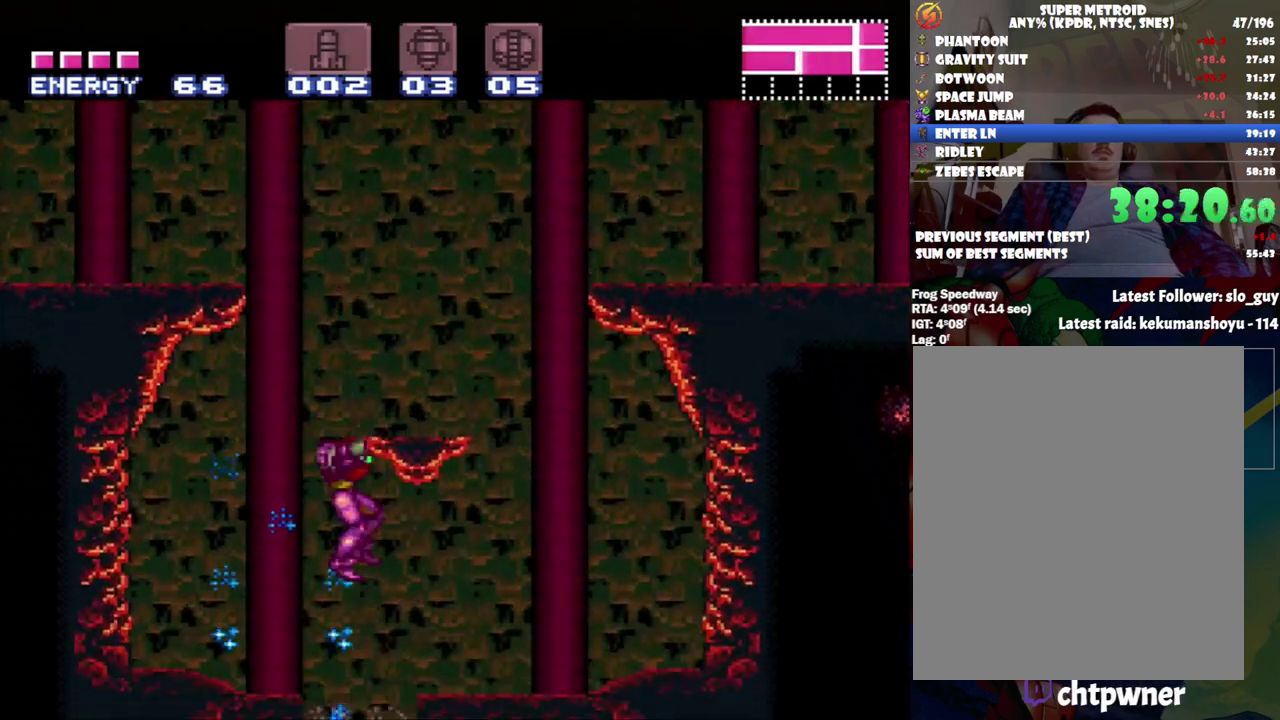
{"buttons": ["A"], "events": [[267, "DPAD_LEFT", "down"], [267, "DPAD_RIGHT", "up"], [433, "Y", "down"], [483, "DPAD_LEFT", "up"], [483, "Y", "up"]]}
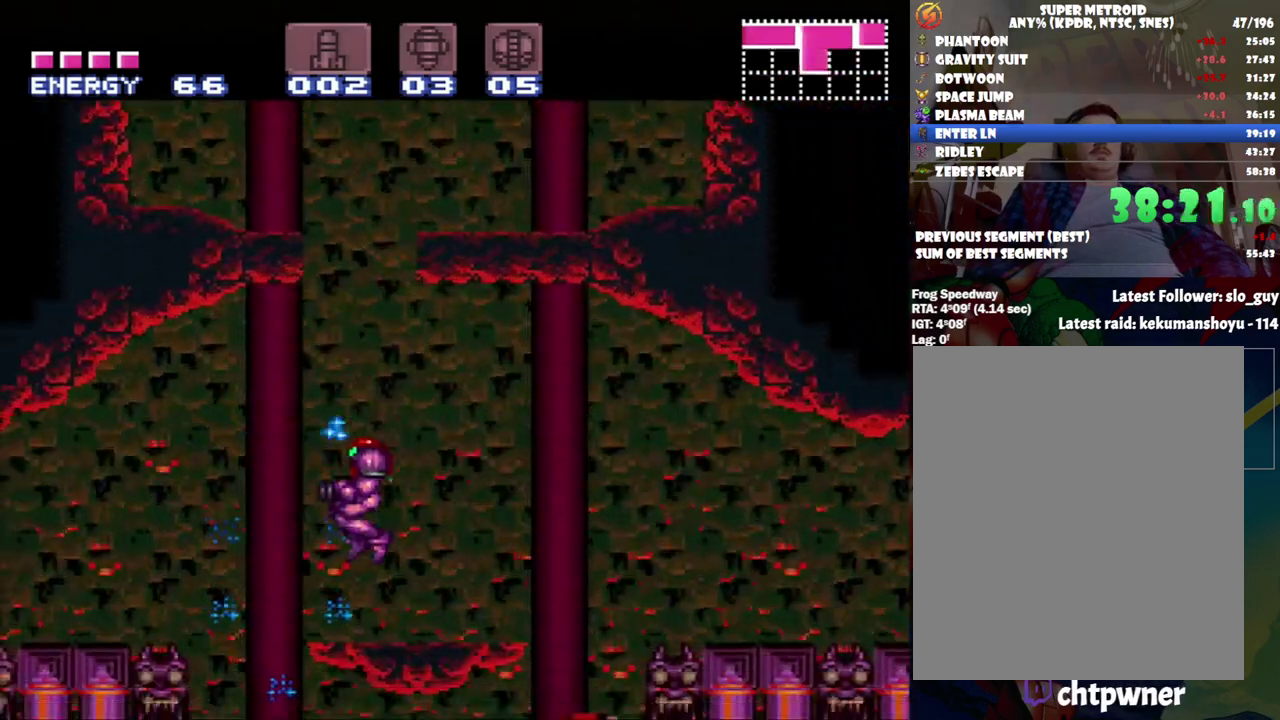
{"buttons": ["B", "DPAD_LEFT"], "events": [[117, "A", "up"], [150, "DPAD_LEFT", "down"], [367, "B", "down"]]}
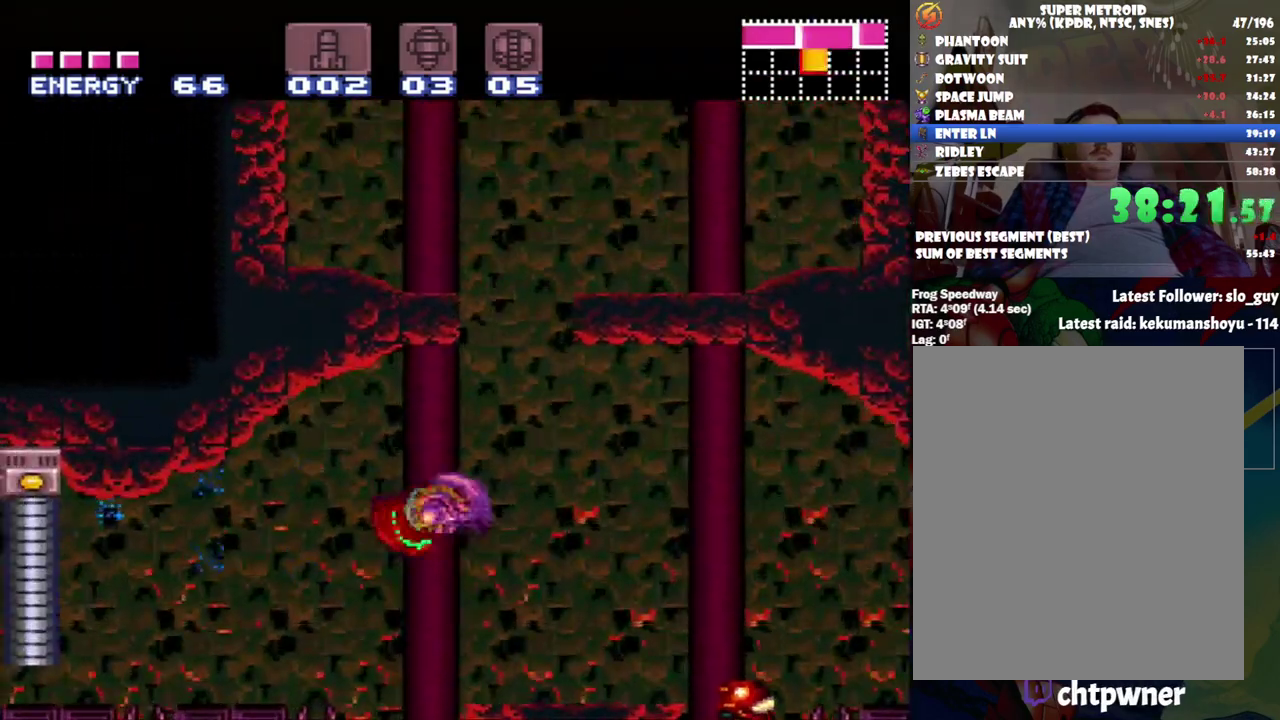
{"buttons": ["DPAD_LEFT"], "events": [[50, "B", "up"]]}
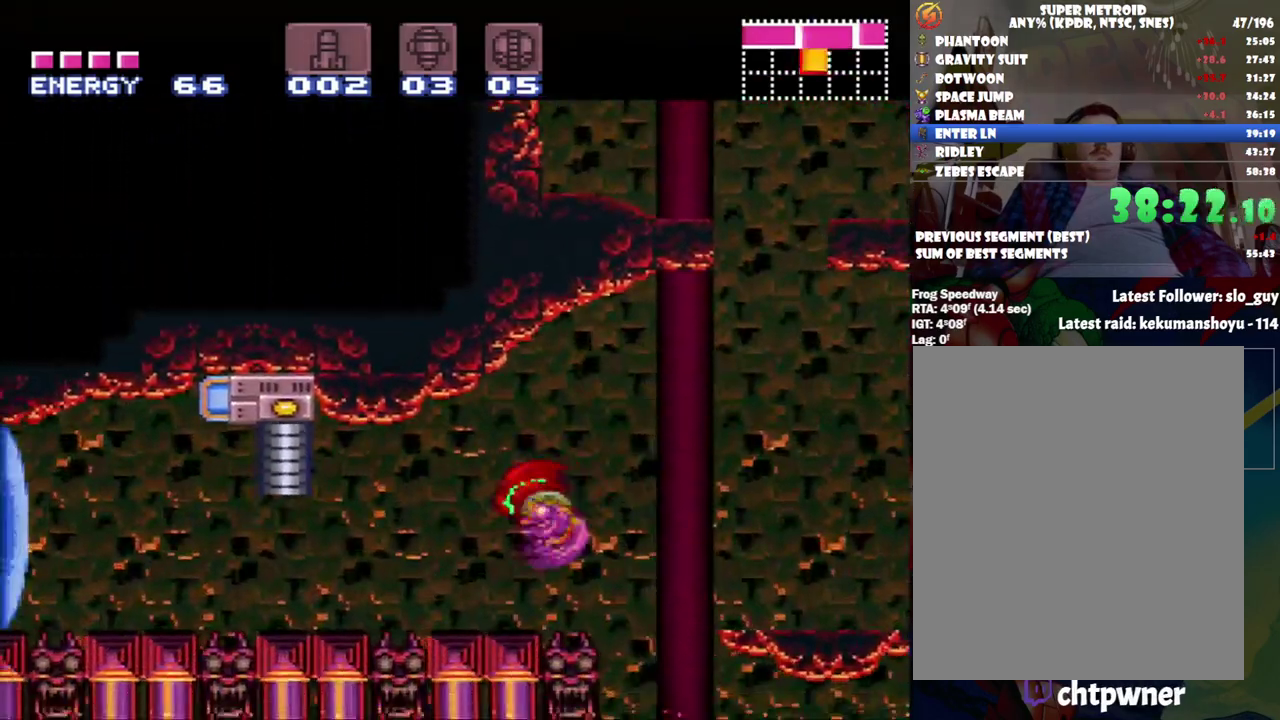
{"buttons": ["A", "DPAD_LEFT"], "events": [[83, "Y", "down"], [183, "Y", "up"], [267, "A", "down"]]}
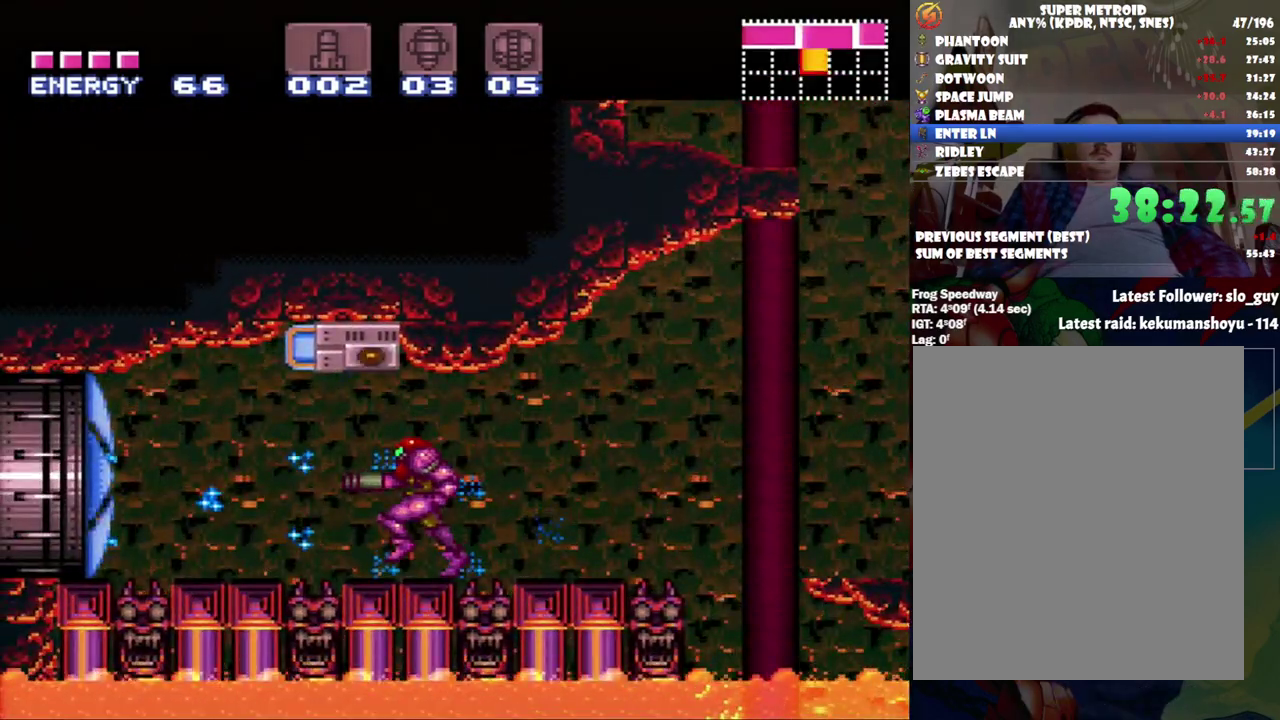
{"buttons": ["A", "DPAD_LEFT"], "events": []}
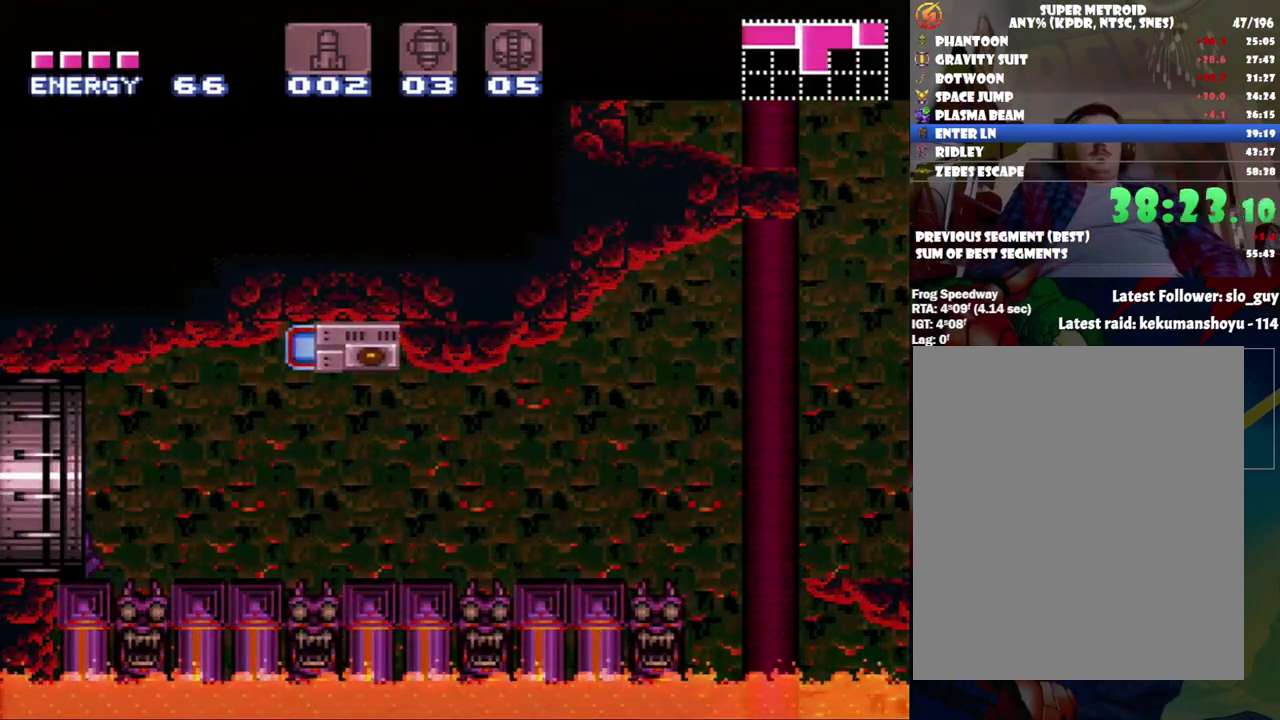
{"buttons": [], "events": [[367, "A", "up"], [483, "DPAD_LEFT", "up"]]}
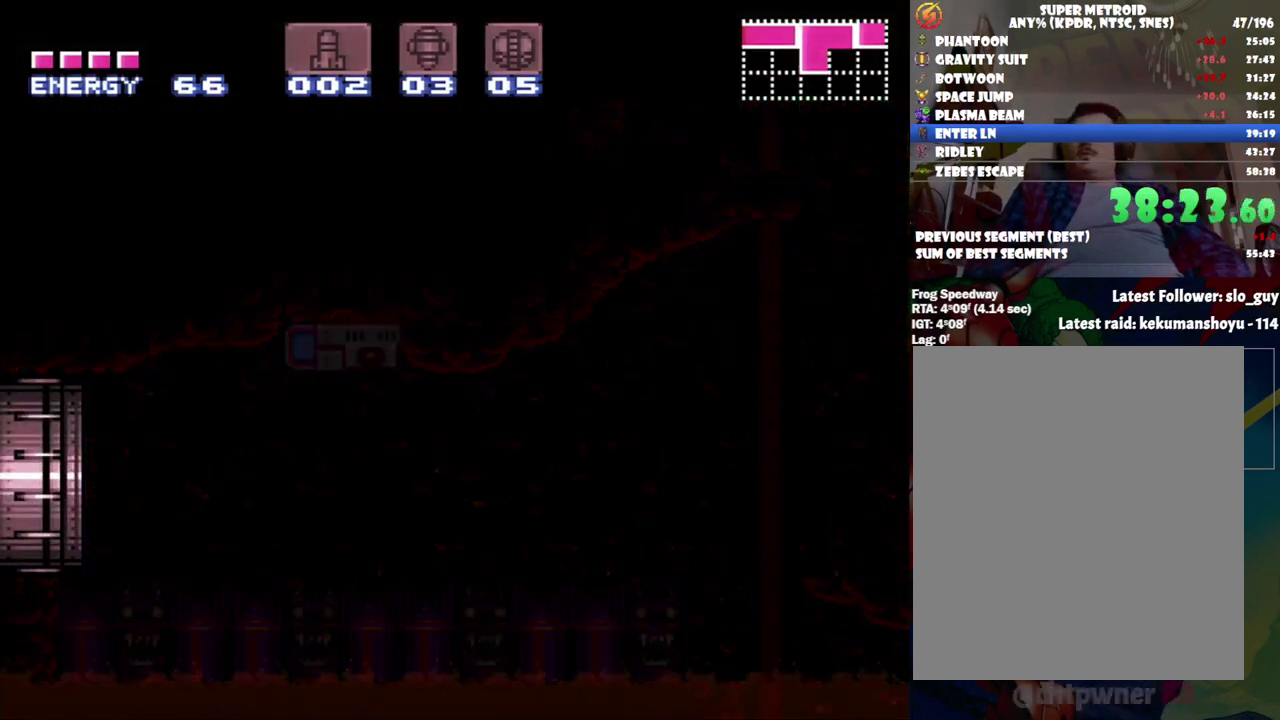
{"buttons": [], "events": []}
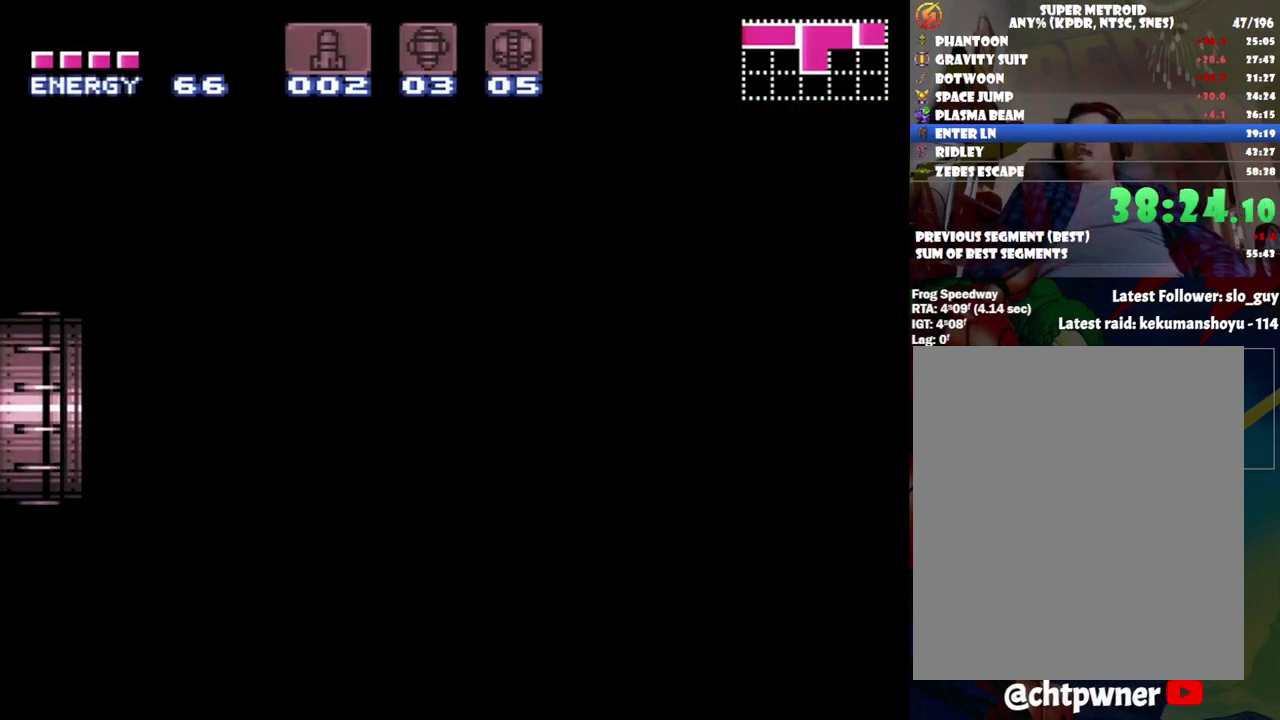
{"buttons": [], "events": []}